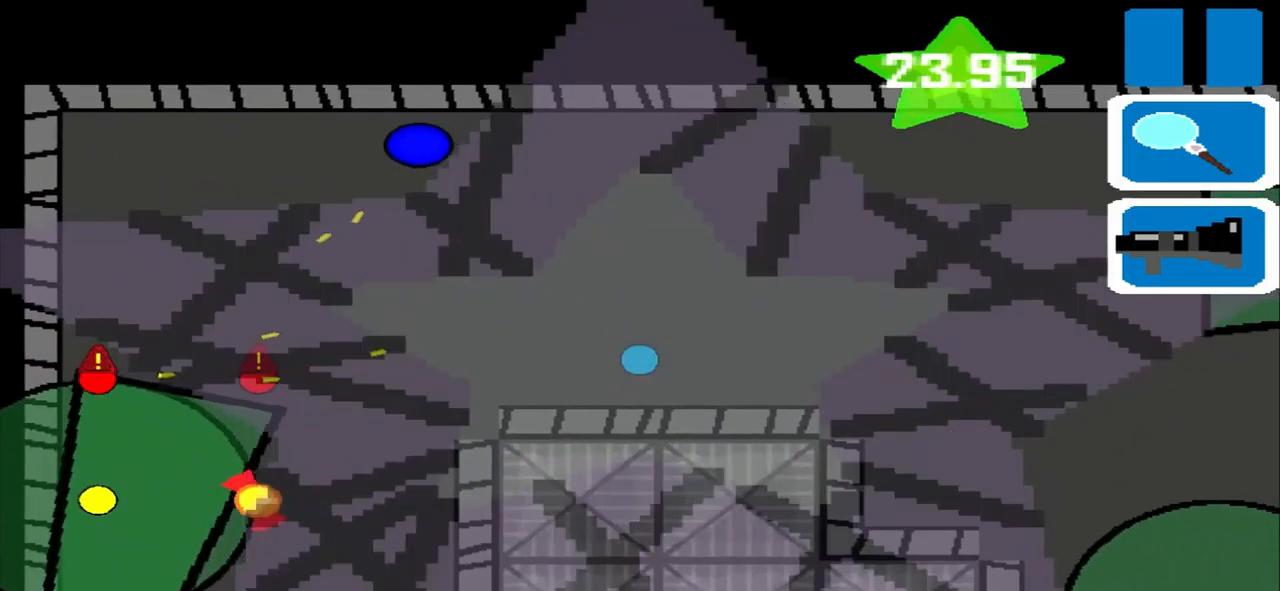
Gameplay with a controller (PlayStation layout); each line is a JSON object with the inputs held at the frame after it (dt_ms = milliseconds from this image to that frame). "events" lists button and stick changes between this image and that frame as [ms after this image, input, new state], when the widget could be followed in between. Not read: L2 L3 R2 R3 right_stick.
{"dt_ms": 500, "buttons": [], "left_stick": "down-right", "events": [[459, "left_stick", "down-right"]]}
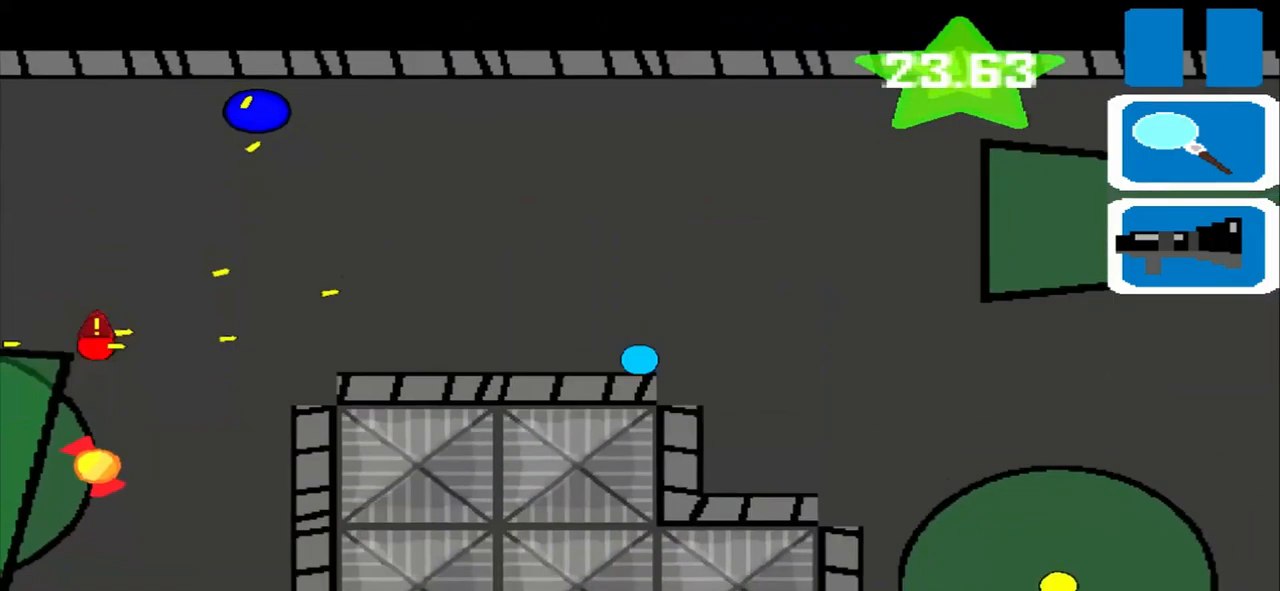
{"dt_ms": 500, "buttons": [], "left_stick": "down-right", "events": []}
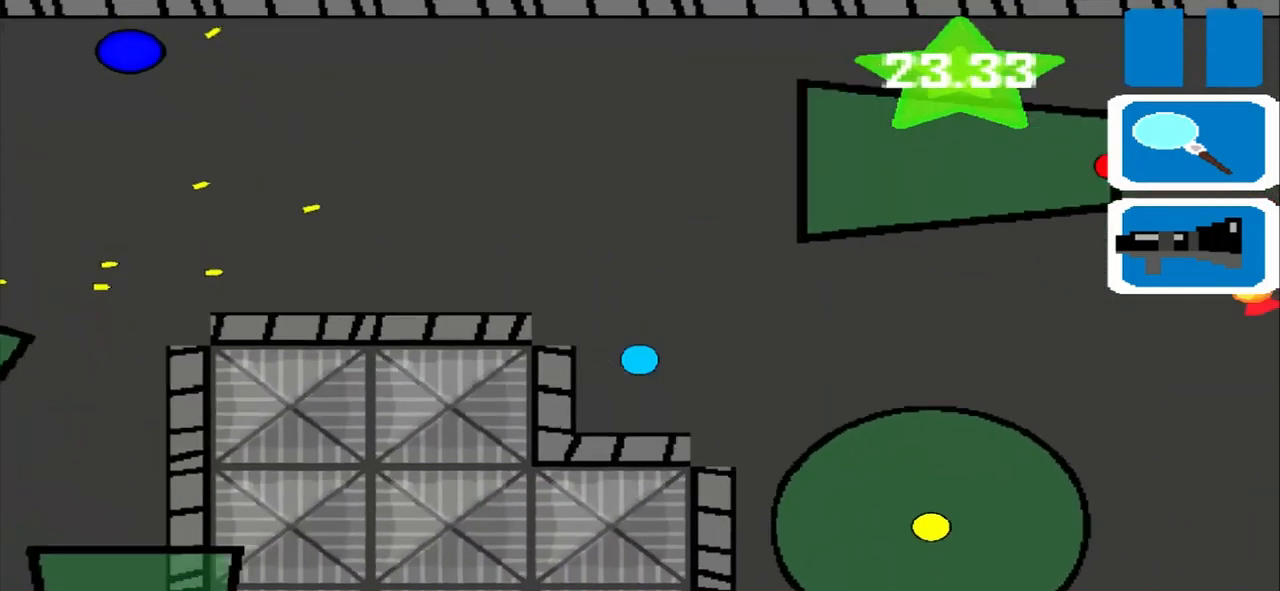
{"dt_ms": 500, "buttons": [], "left_stick": "down-right", "events": [[167, "left_stick", "left"], [250, "left_stick", "down-right"]]}
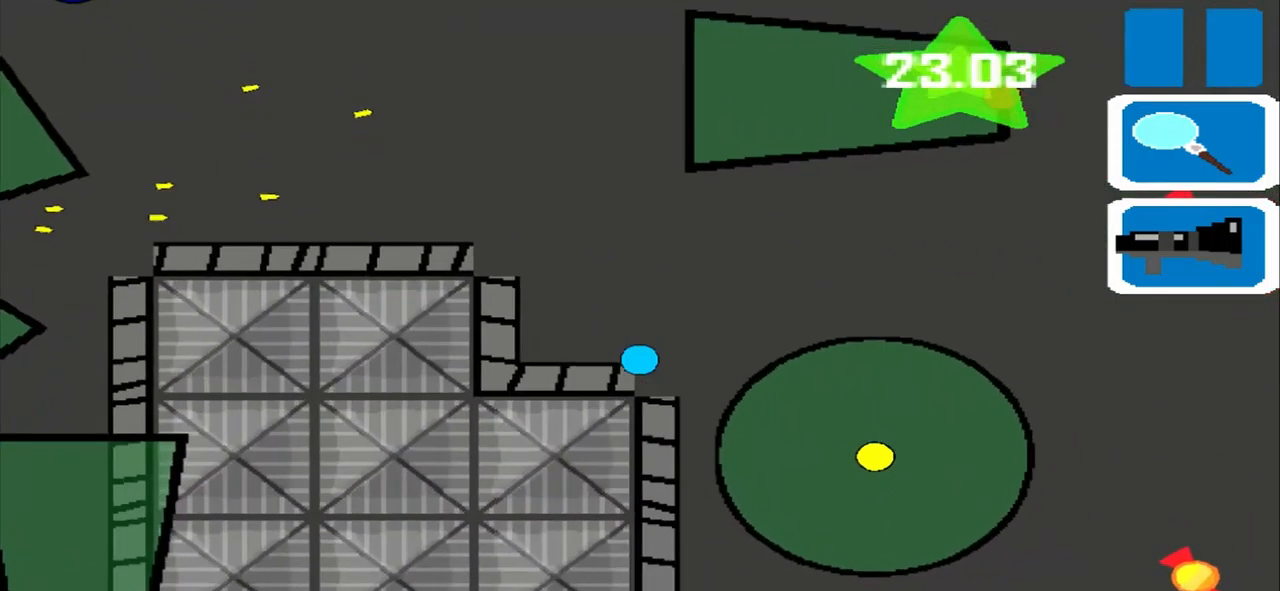
{"dt_ms": 500, "buttons": [], "left_stick": "down", "events": [[84, "left_stick", "down"]]}
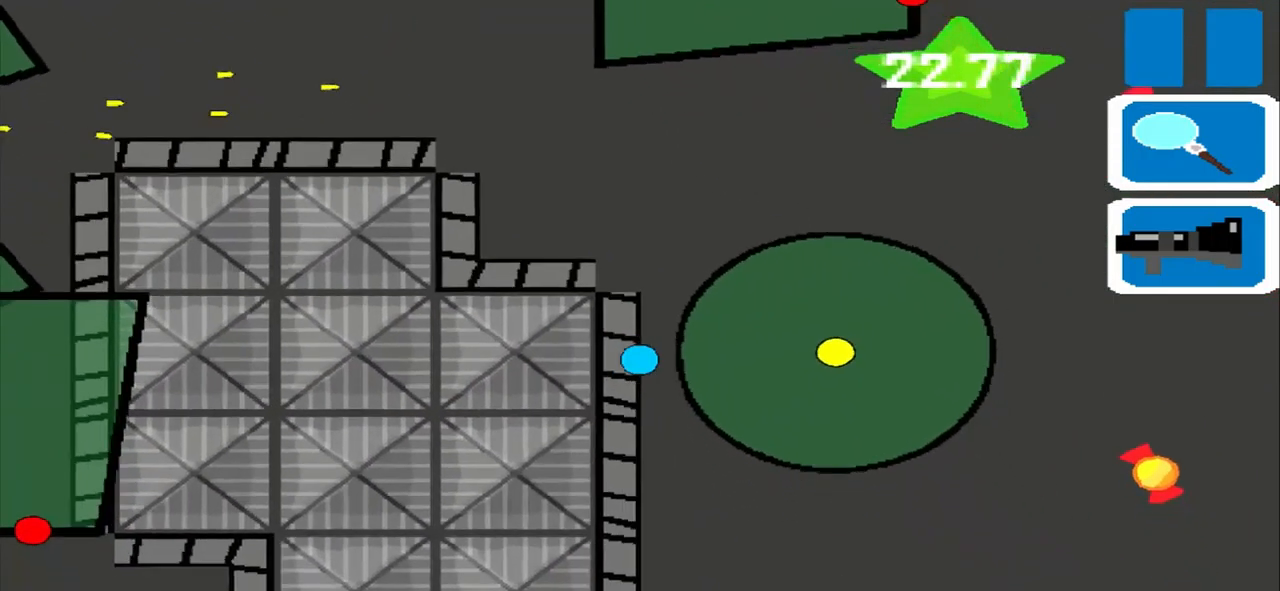
{"dt_ms": 459, "buttons": [], "left_stick": "down", "events": [[209, "SQUARE", "down"], [293, "SQUARE", "up"]]}
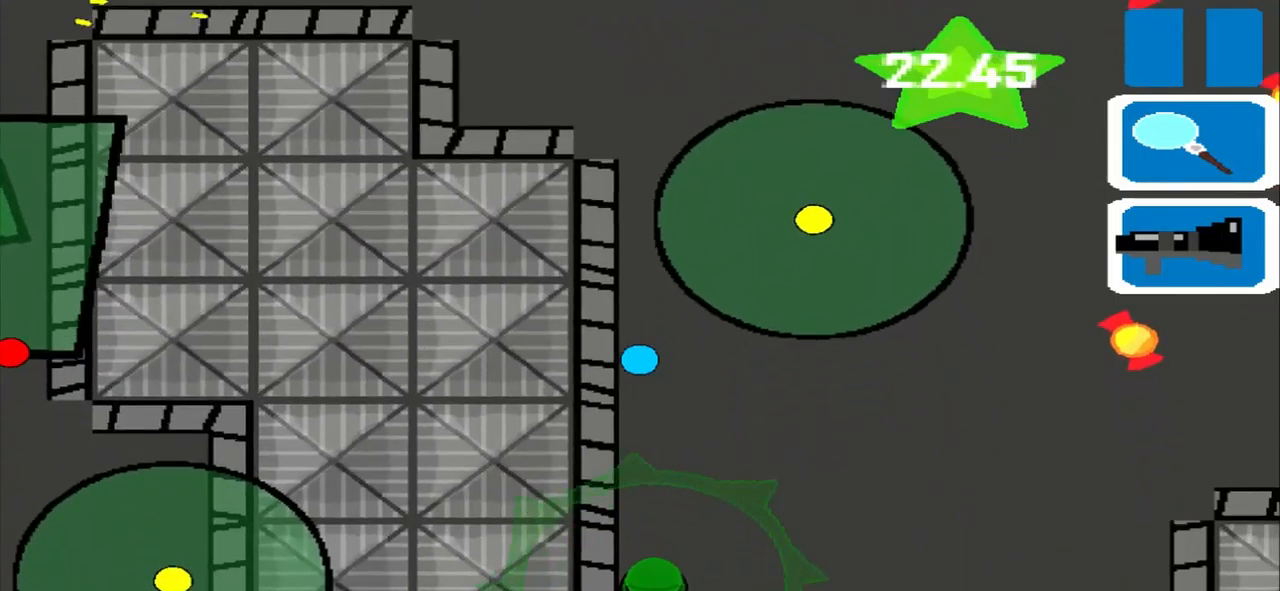
{"dt_ms": 500, "buttons": [], "left_stick": "down", "events": []}
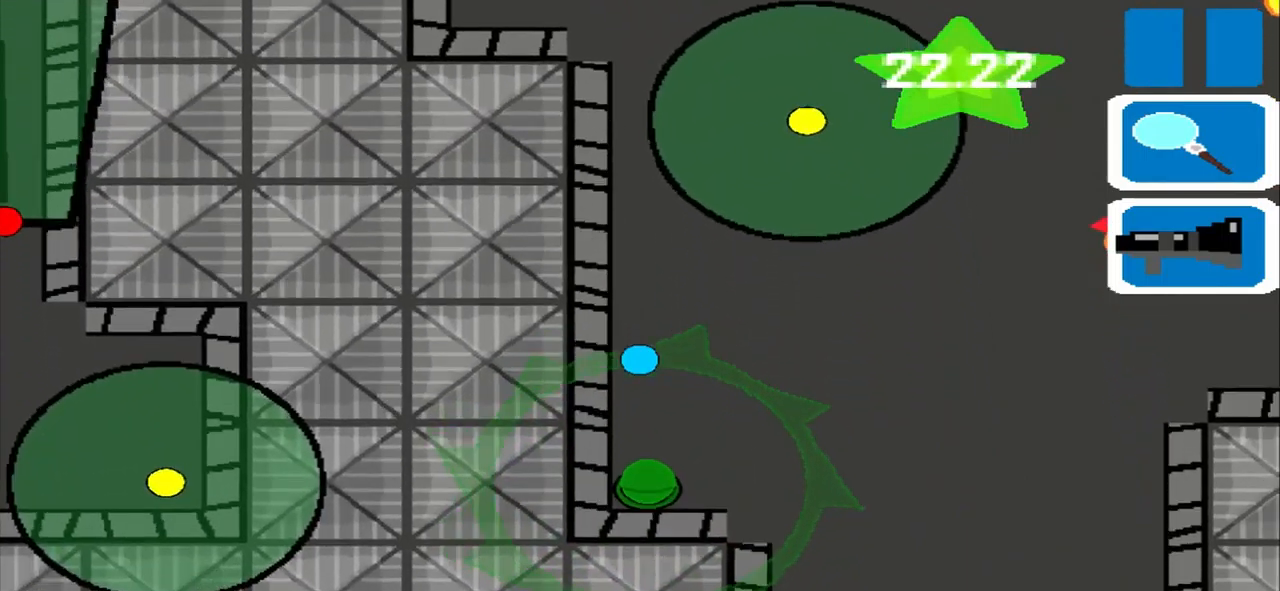
{"dt_ms": 500, "buttons": [], "left_stick": "down", "events": []}
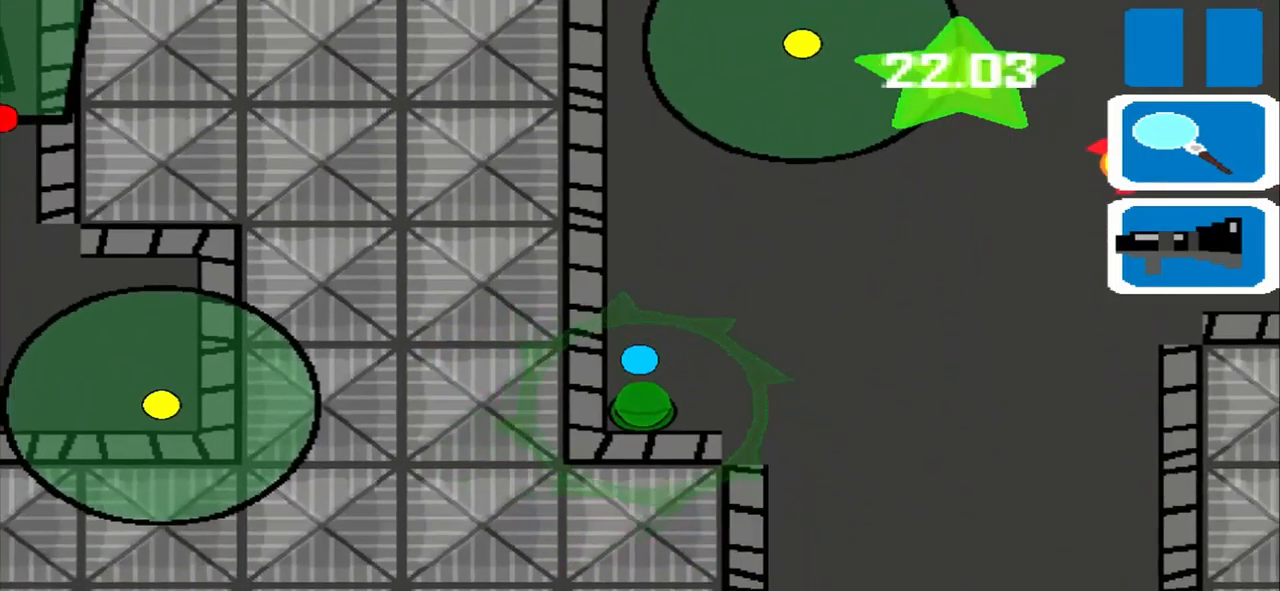
{"dt_ms": 500, "buttons": [], "left_stick": "down-right", "events": [[42, "left_stick", "down-right"]]}
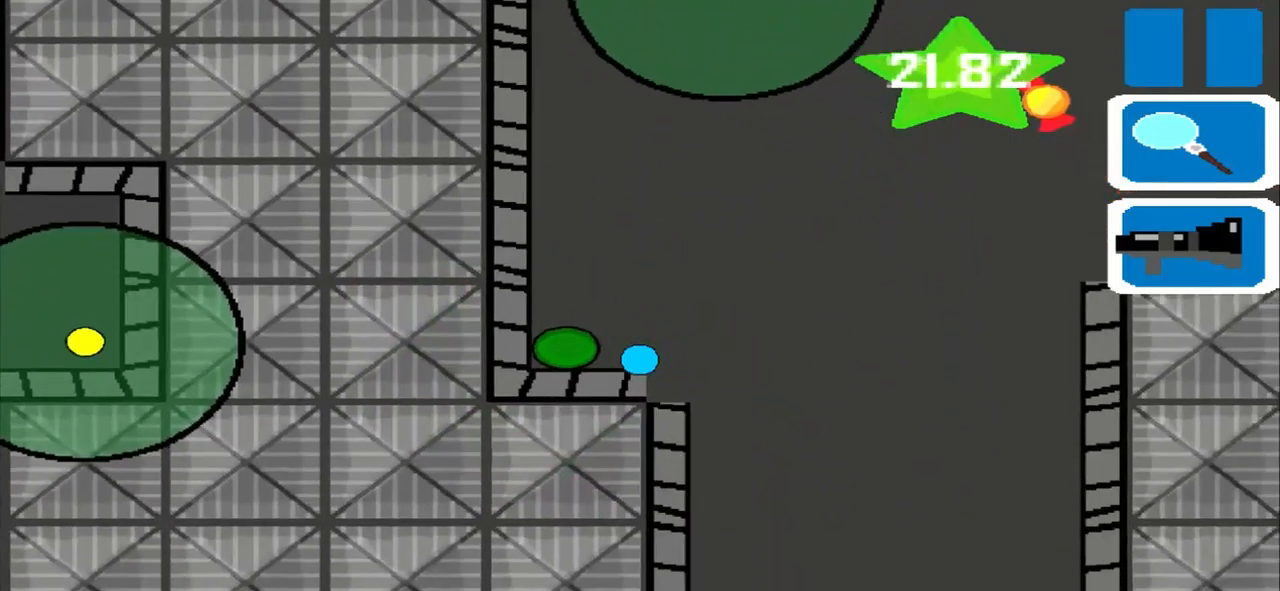
{"dt_ms": 500, "buttons": [], "left_stick": "down", "events": [[375, "left_stick", "down"]]}
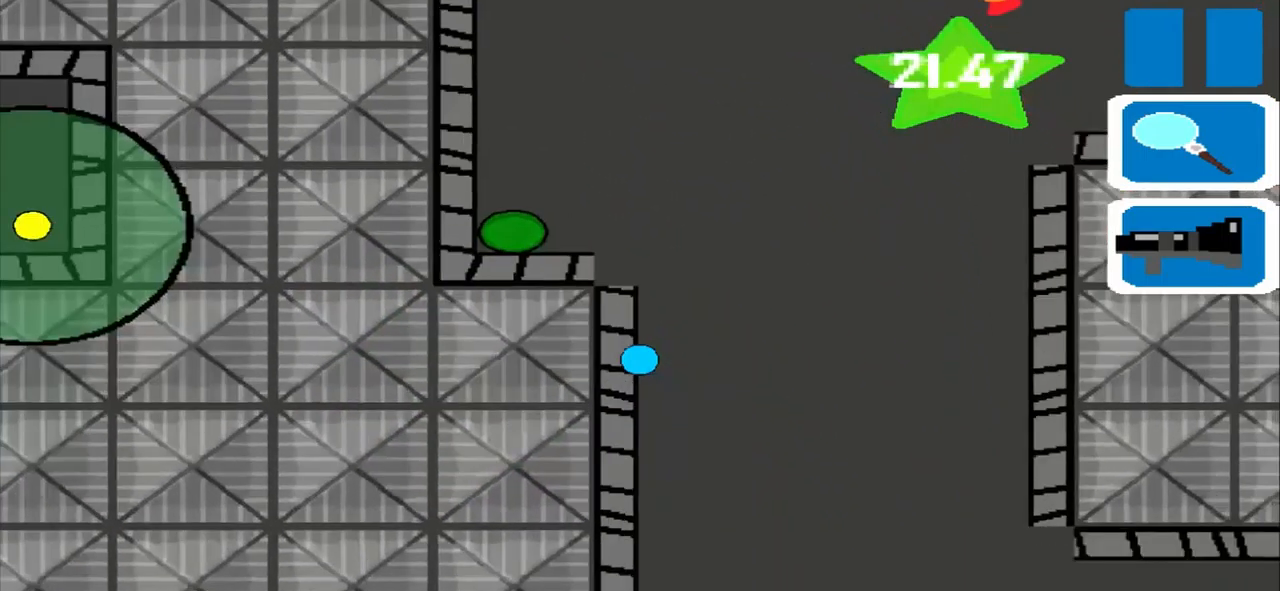
{"dt_ms": 500, "buttons": [], "left_stick": "down", "events": []}
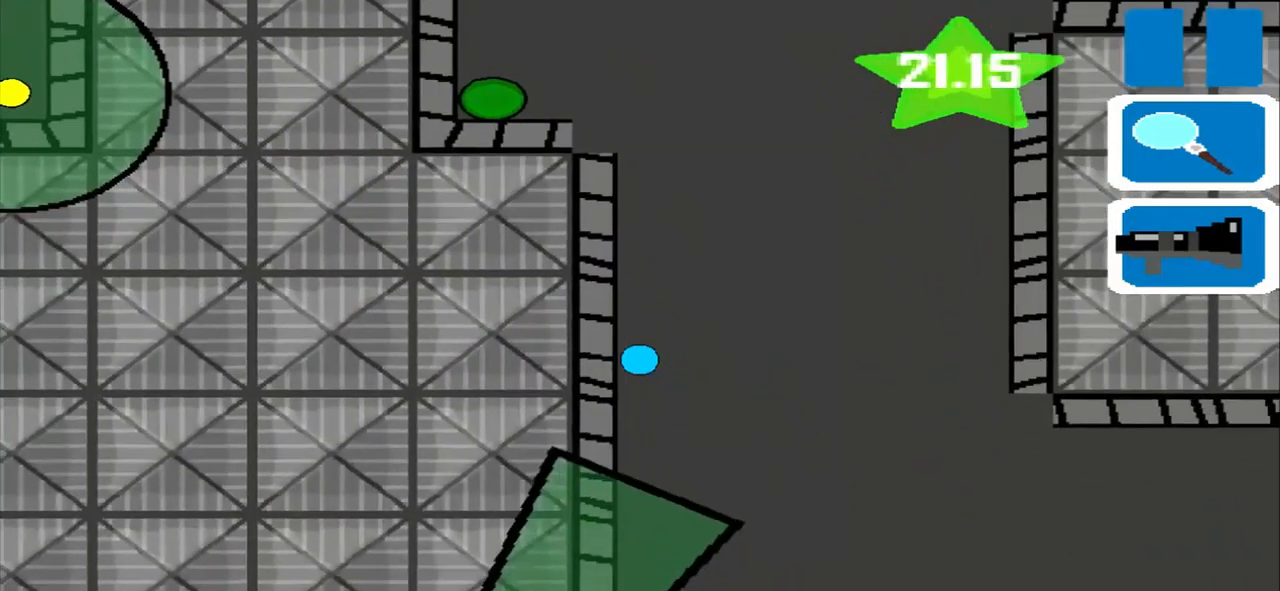
{"dt_ms": 500, "buttons": [], "left_stick": "down", "events": []}
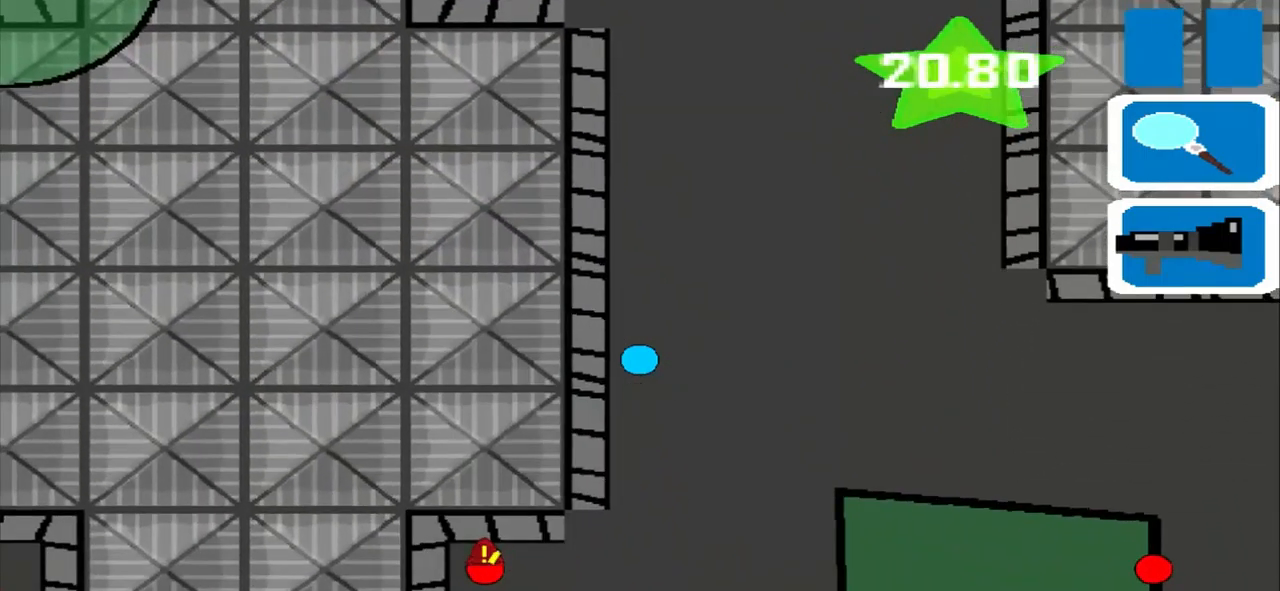
{"dt_ms": 500, "buttons": [], "left_stick": "center", "events": [[209, "CROSS", "down"], [209, "left_stick", "center"], [292, "CROSS", "up"]]}
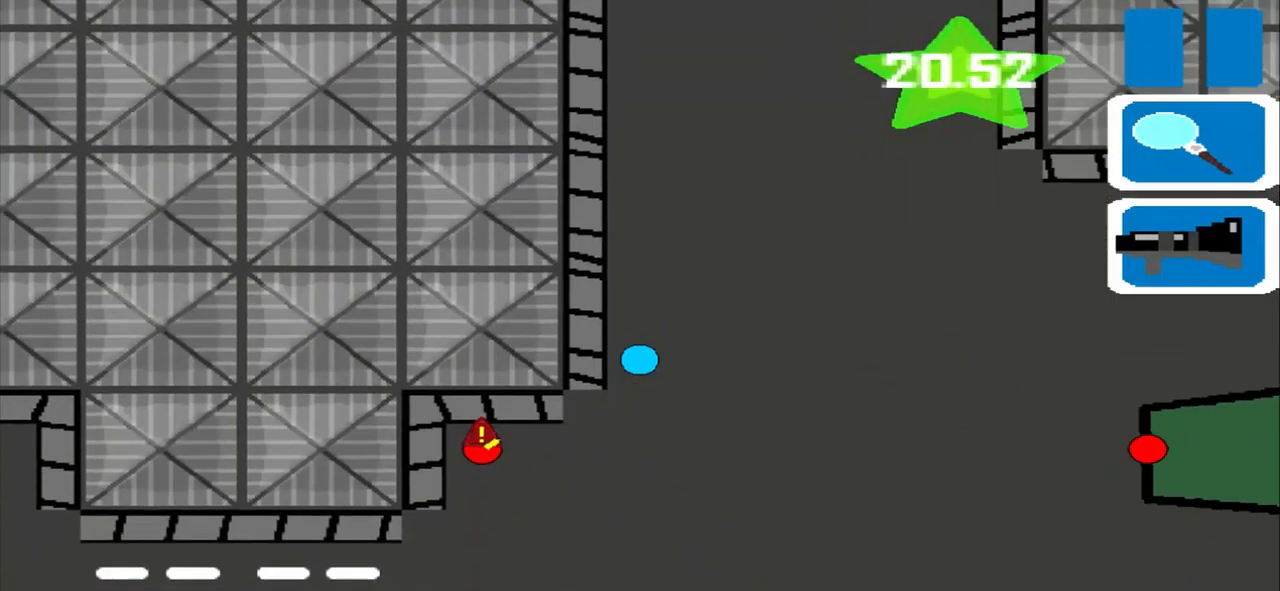
{"dt_ms": 500, "buttons": [], "left_stick": "center", "events": []}
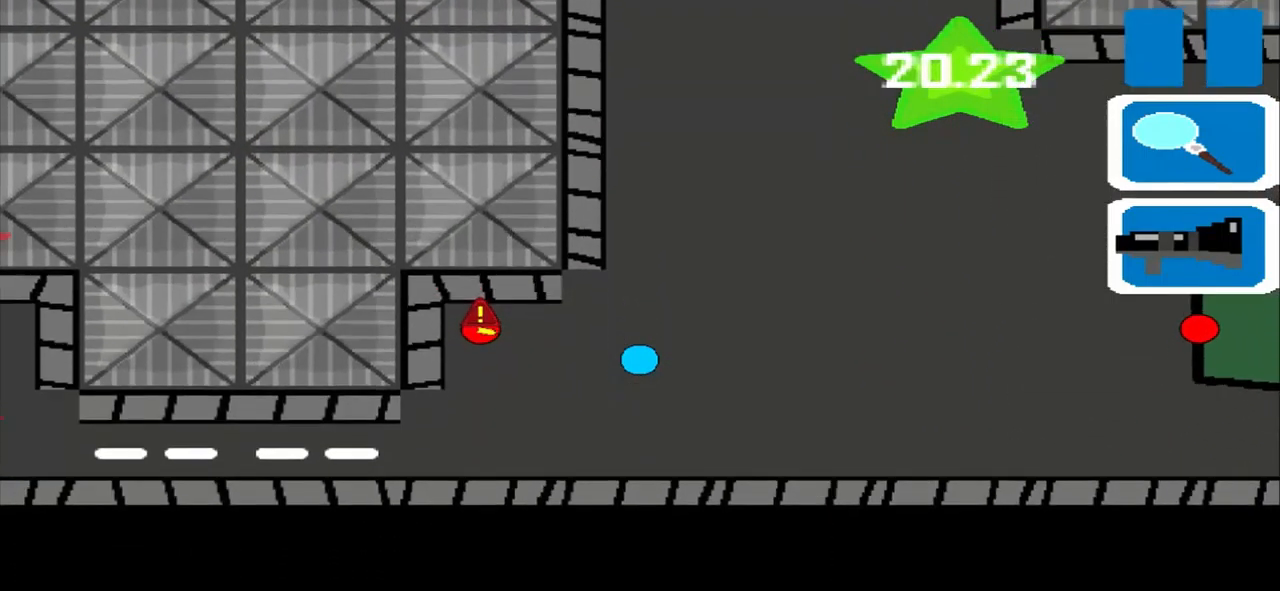
{"dt_ms": 500, "buttons": [], "left_stick": "down-left", "events": [[42, "left_stick", "down-left"]]}
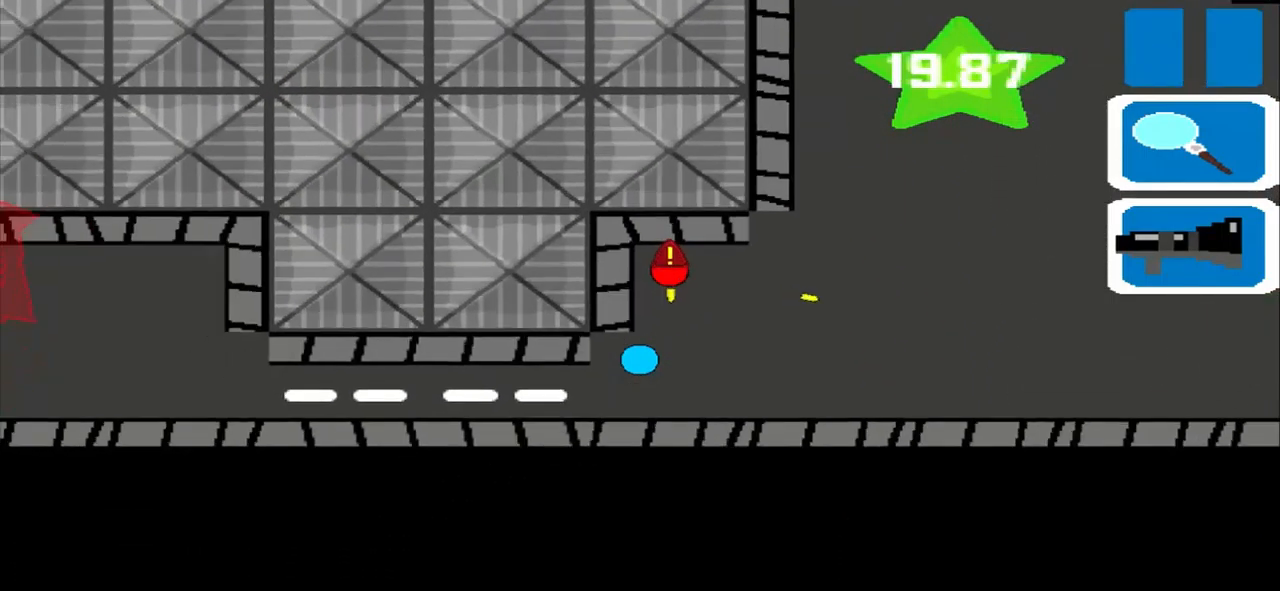
{"dt_ms": 500, "buttons": [], "left_stick": "left", "events": [[500, "left_stick", "left"]]}
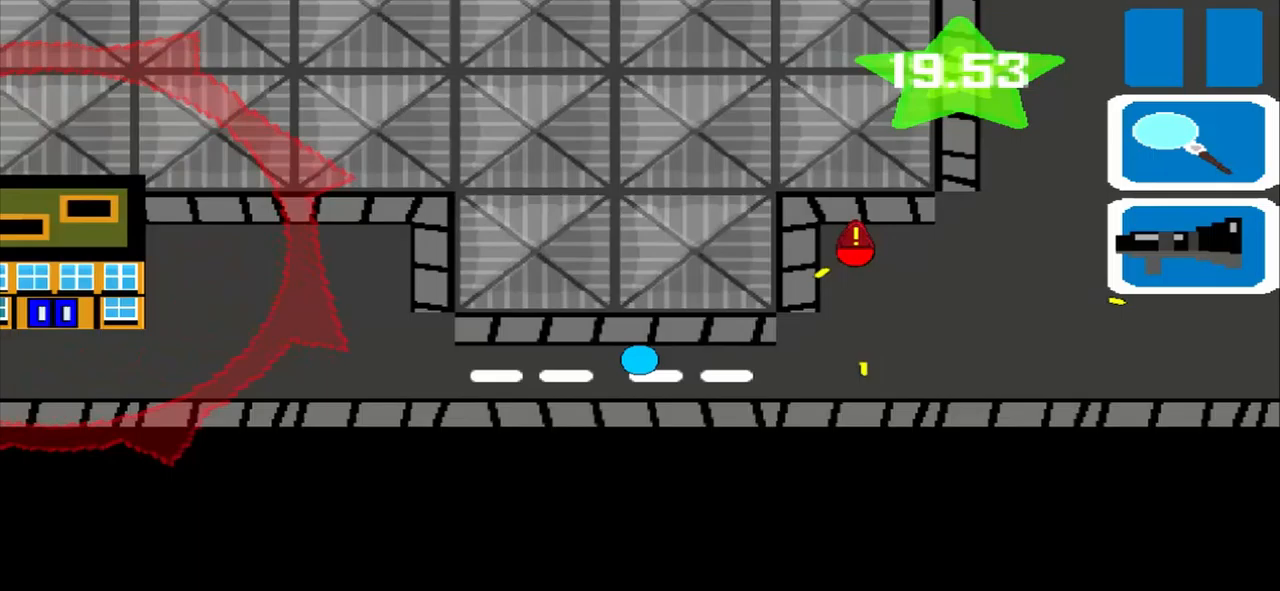
{"dt_ms": 1000, "buttons": [], "left_stick": "left"}
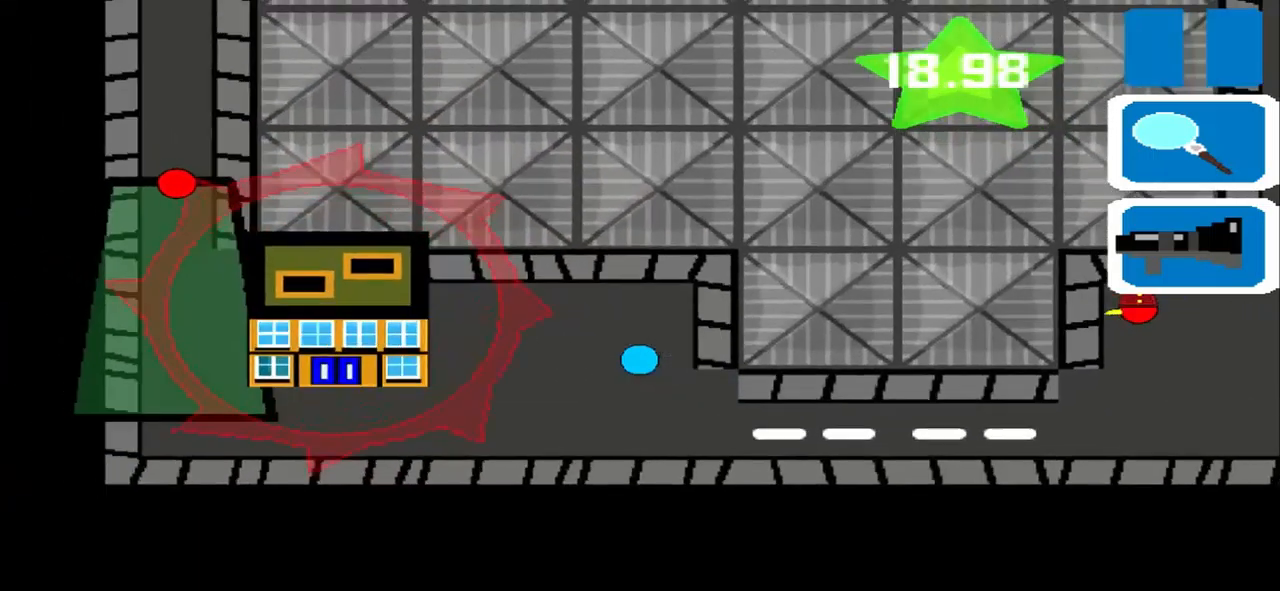
{"dt_ms": 500, "buttons": [], "left_stick": "left", "events": []}